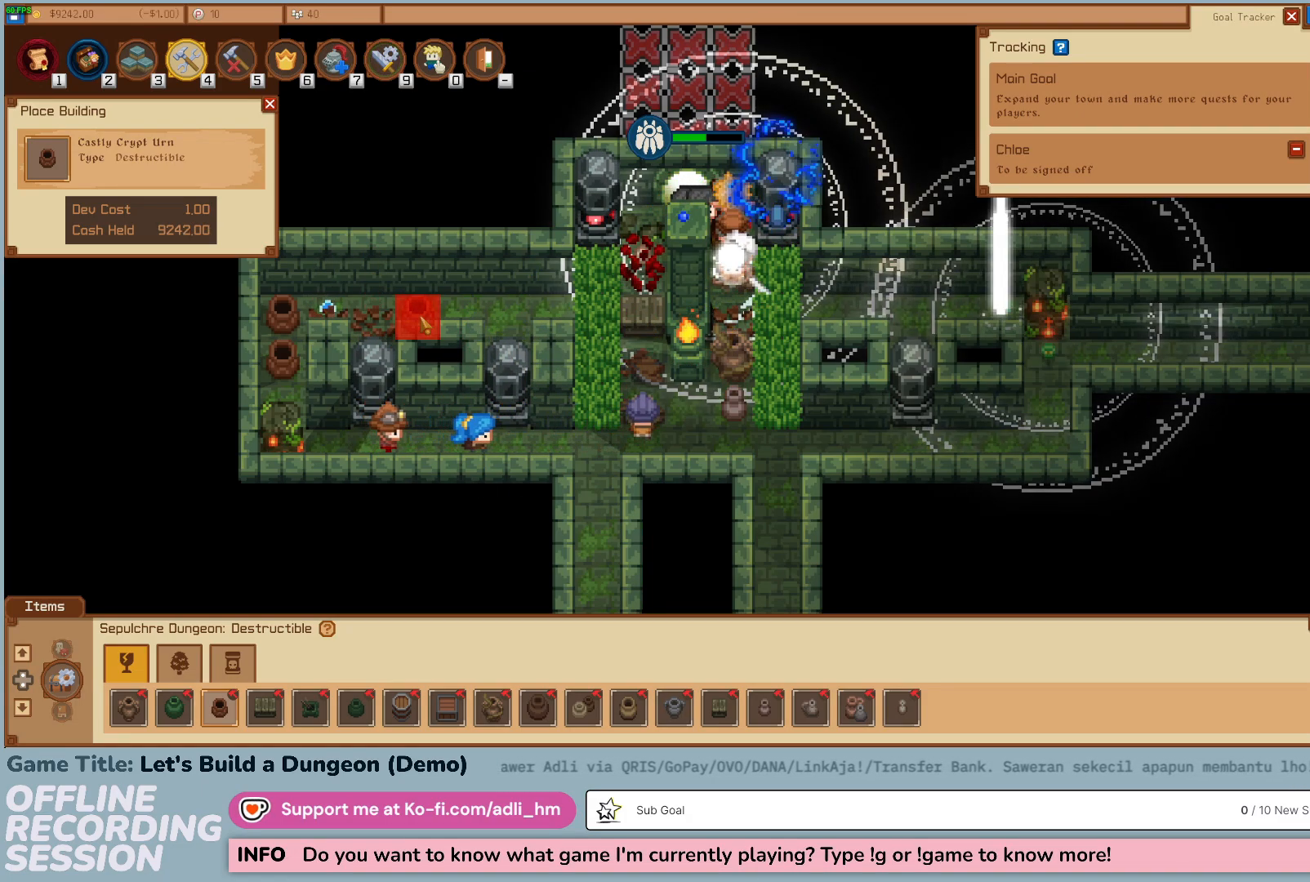
Gameplay with keyboard and mouse; each line is a JSON object with the keys and mouse buttons held at the frame after it. "events" lists presses ("down") and releases ("up") of "0", "1", "2", "3", "4", "5", "6", "7", "8", "9", "a", "alt", "b", "c", "caps_lock", "ctrl", "d", "down", "e", "escape", "f", "f1", "f2", "f3", "f4", "f5", "f6", "f7", "f8", "g", "h", "i", "j", "k", "l", "left", "m", "n", "o", "p", "q", "r", "return", "right", "s", "shift", "space", "t", "tab", "tilde", "u", "up", "v", "w", "x", "y", "z" and "mouse_wheel" between this image and that frame as [ms after this image, input, new state], when the widget could be followed in between. "mouse_wheel" = the "wheel" button of the "mouse" list. No other keys are recorded. "wheel" means that the mouse wheel is clicked or scrolled. Not read: mouse_move.
{"keys": ["d"], "mouse": [], "events": [[217, "d", "down"]]}
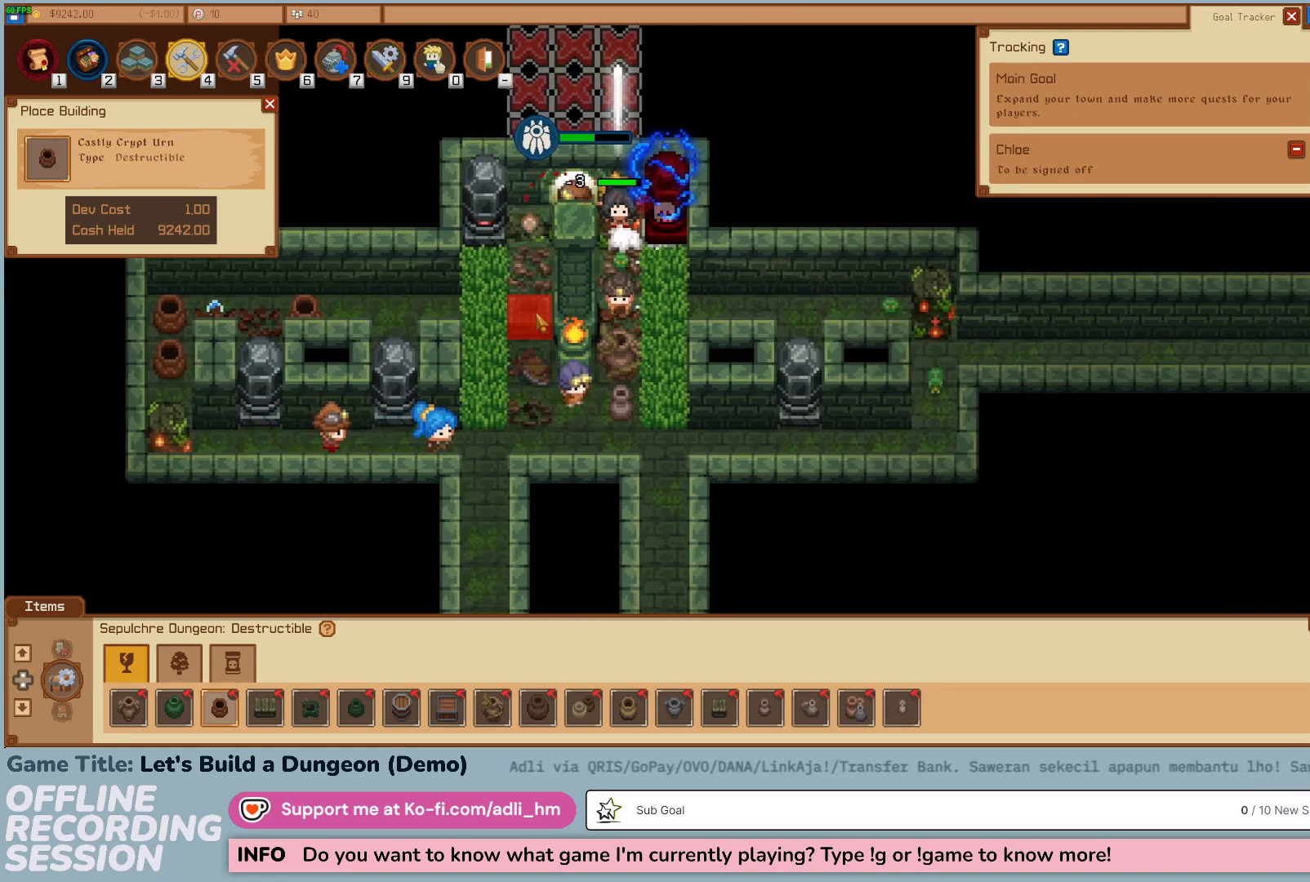
{"keys": ["d"], "mouse": [], "events": []}
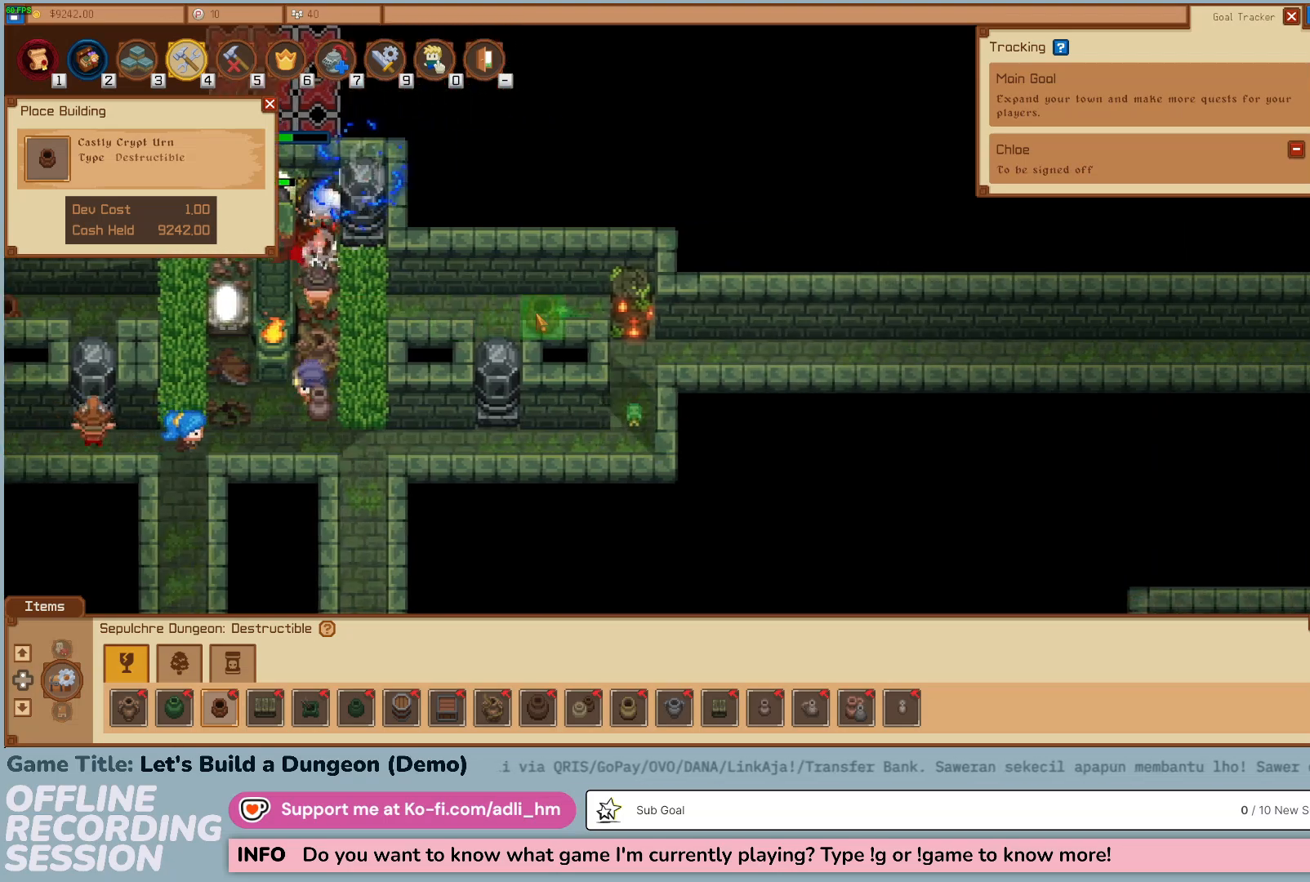
{"keys": [], "mouse": [], "events": [[417, "d", "up"]]}
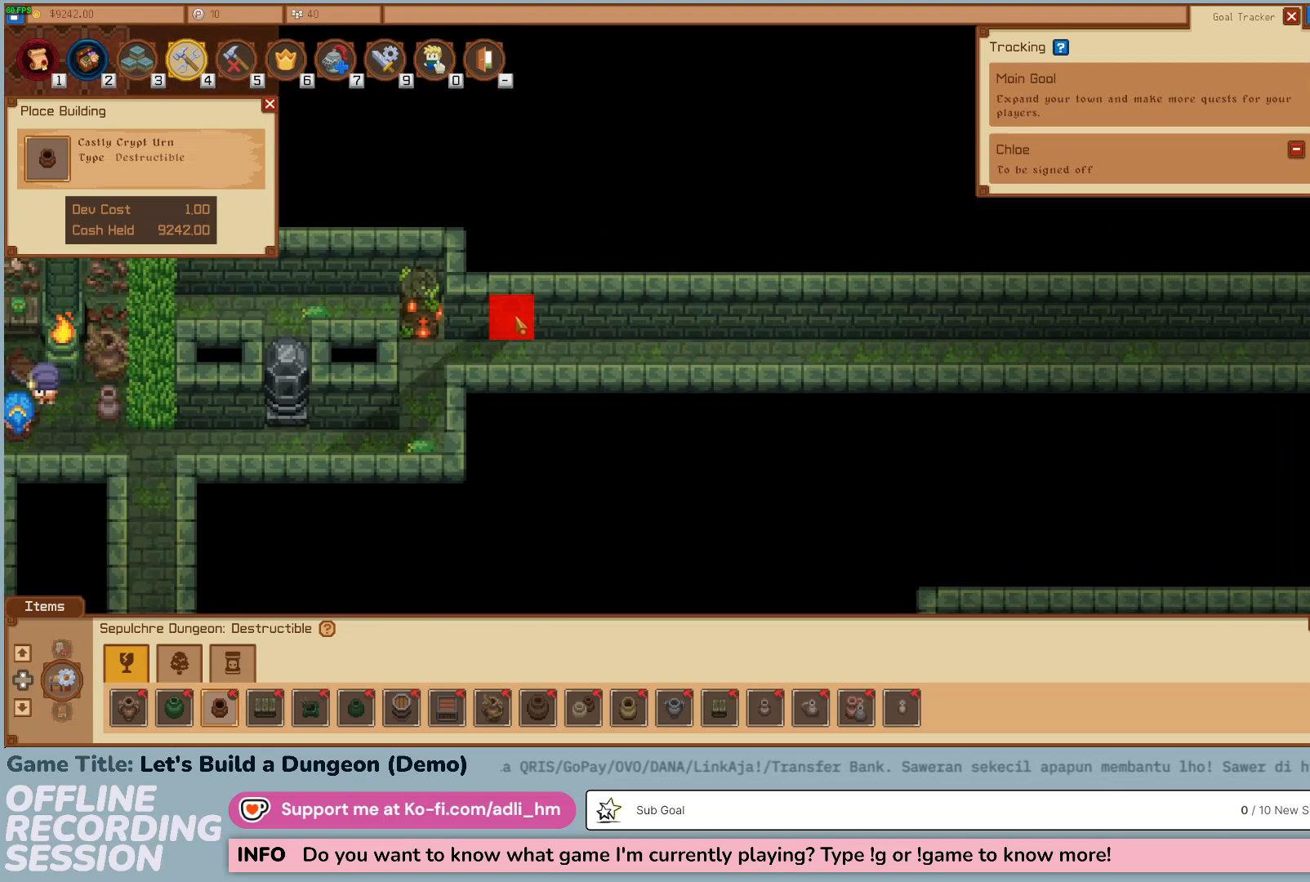
{"keys": ["a"], "mouse": [], "events": [[317, "a", "down"]]}
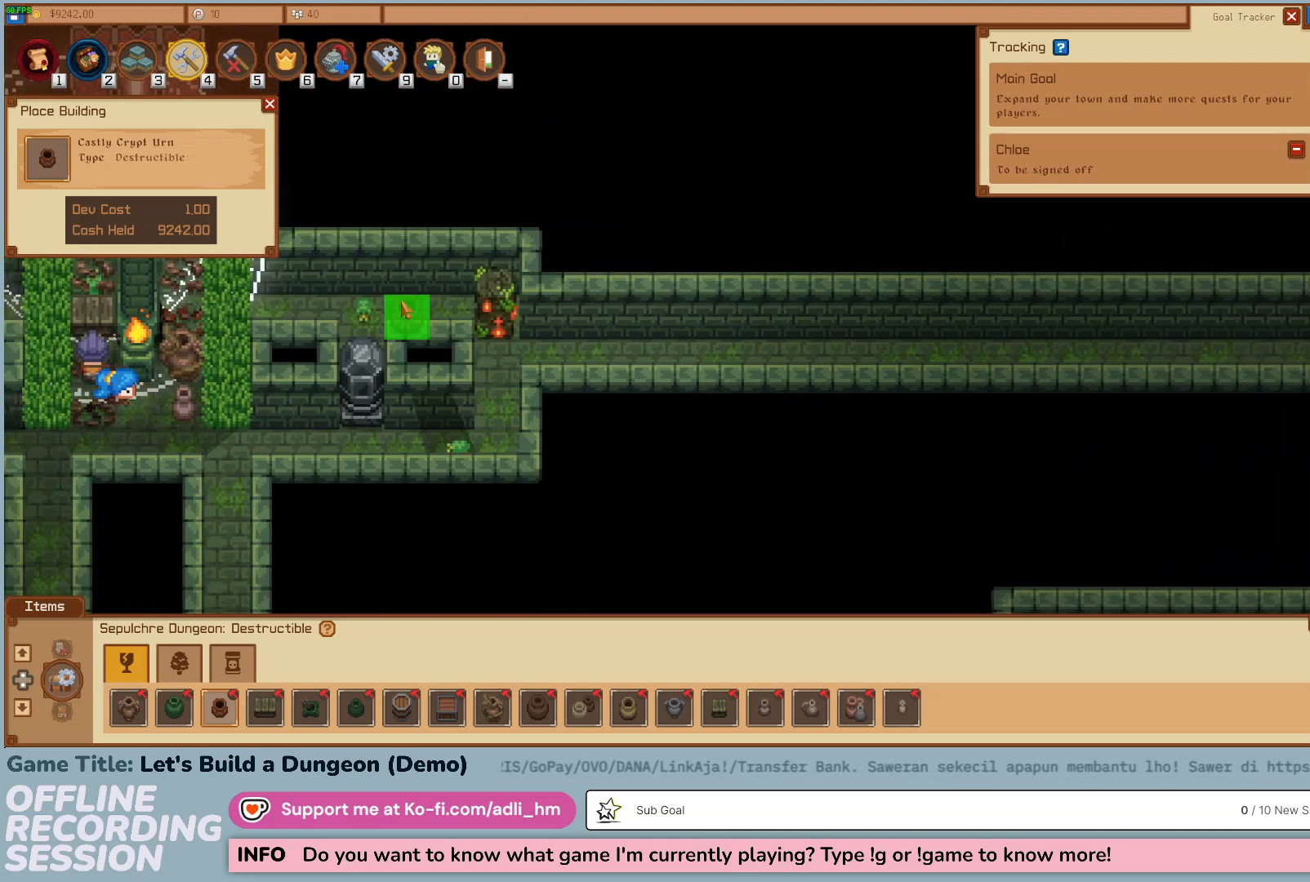
{"keys": [], "mouse": [], "events": [[184, "a", "up"]]}